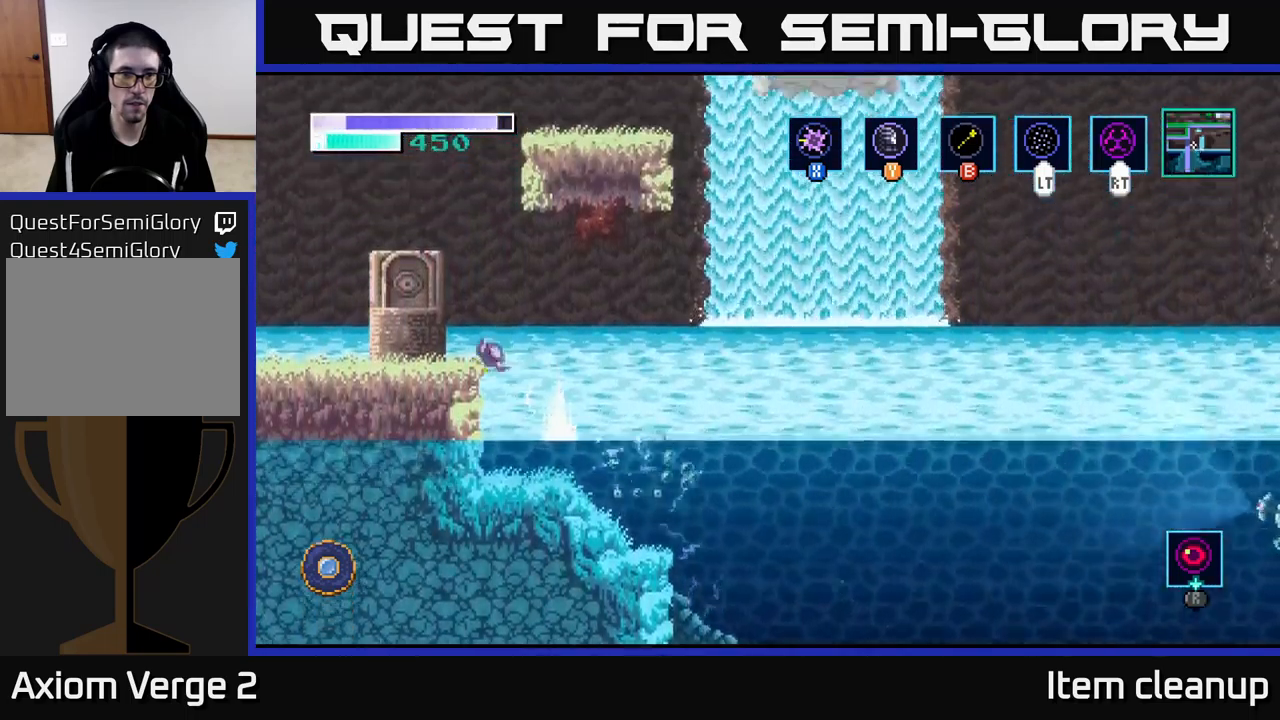
Gameplay with a controller (Xbox layout); each line is a JSON object with the inputs held at the frame after it. "events" lists button and stick changes between this image and that frame as [ms after this image, input, new state], when the widget could be followed in between.
{"buttons": [], "left_stick": "center", "right_stick": "center", "events": [[317, "left_stick", "center"]]}
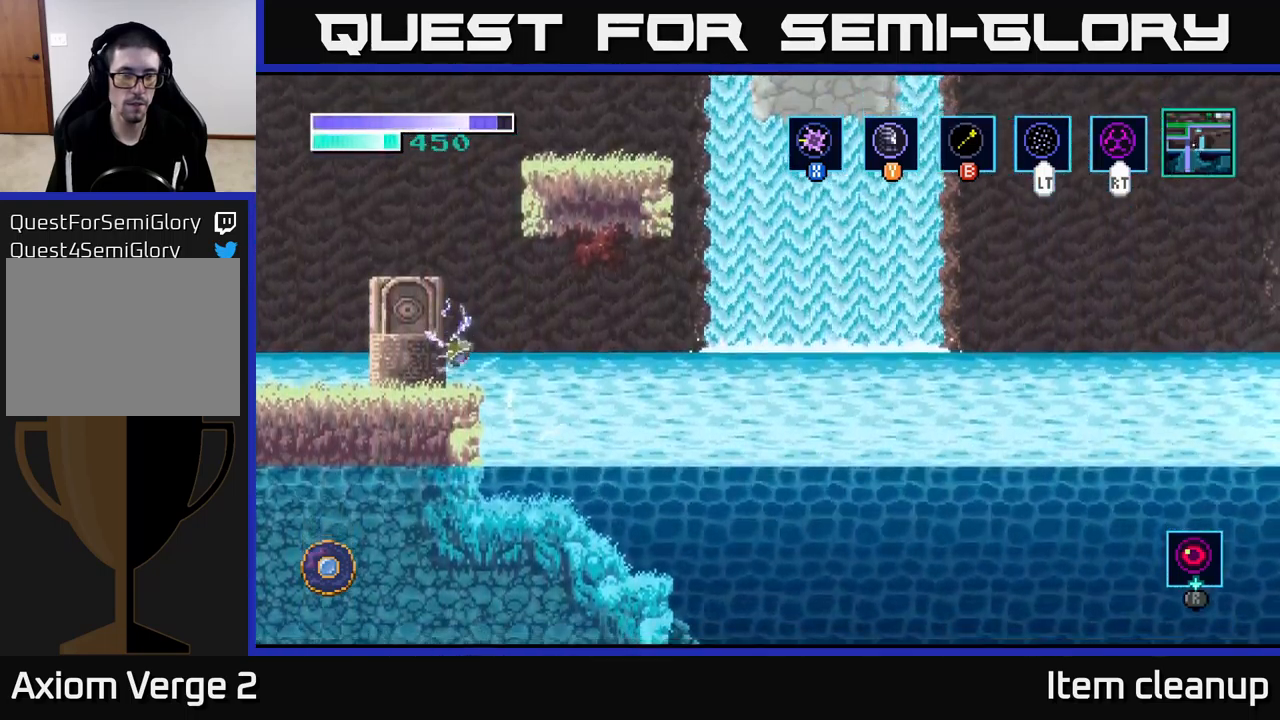
{"buttons": [], "left_stick": "left", "right_stick": "center", "events": [[217, "A", "down"], [417, "left_stick", "left"], [467, "A", "up"]]}
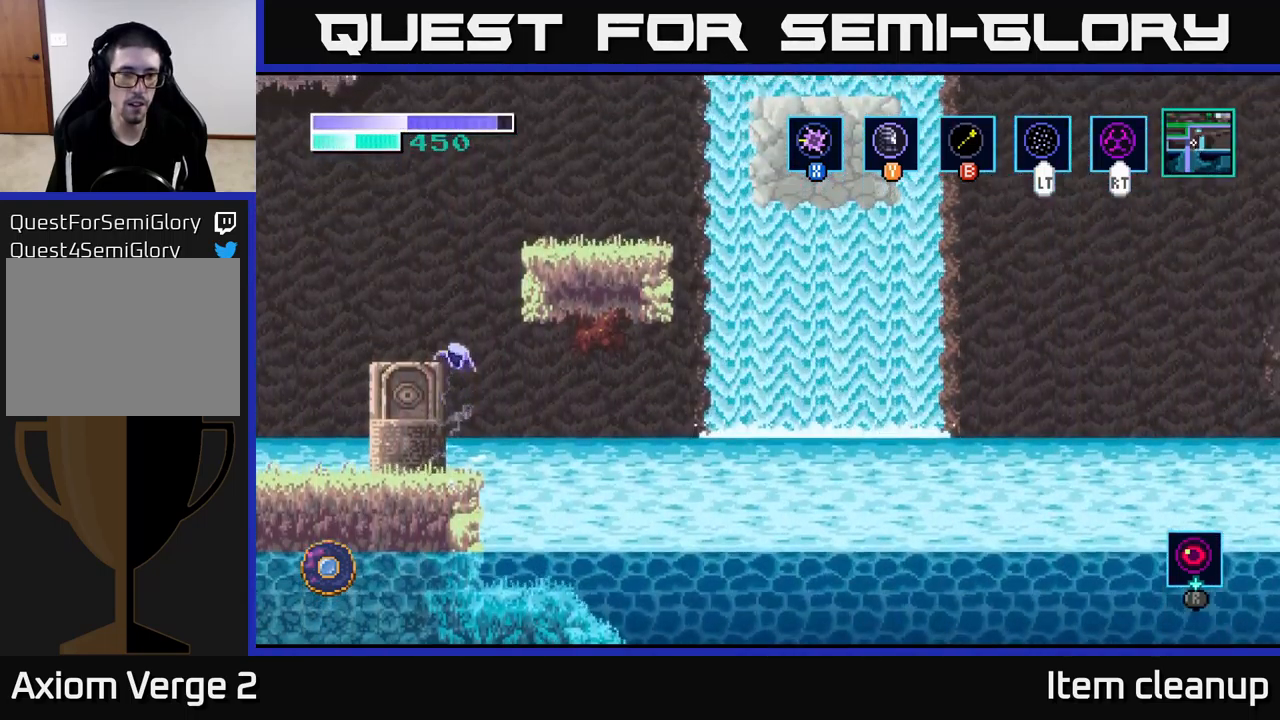
{"buttons": [], "left_stick": "center", "right_stick": "center", "events": [[100, "left_stick", "center"]]}
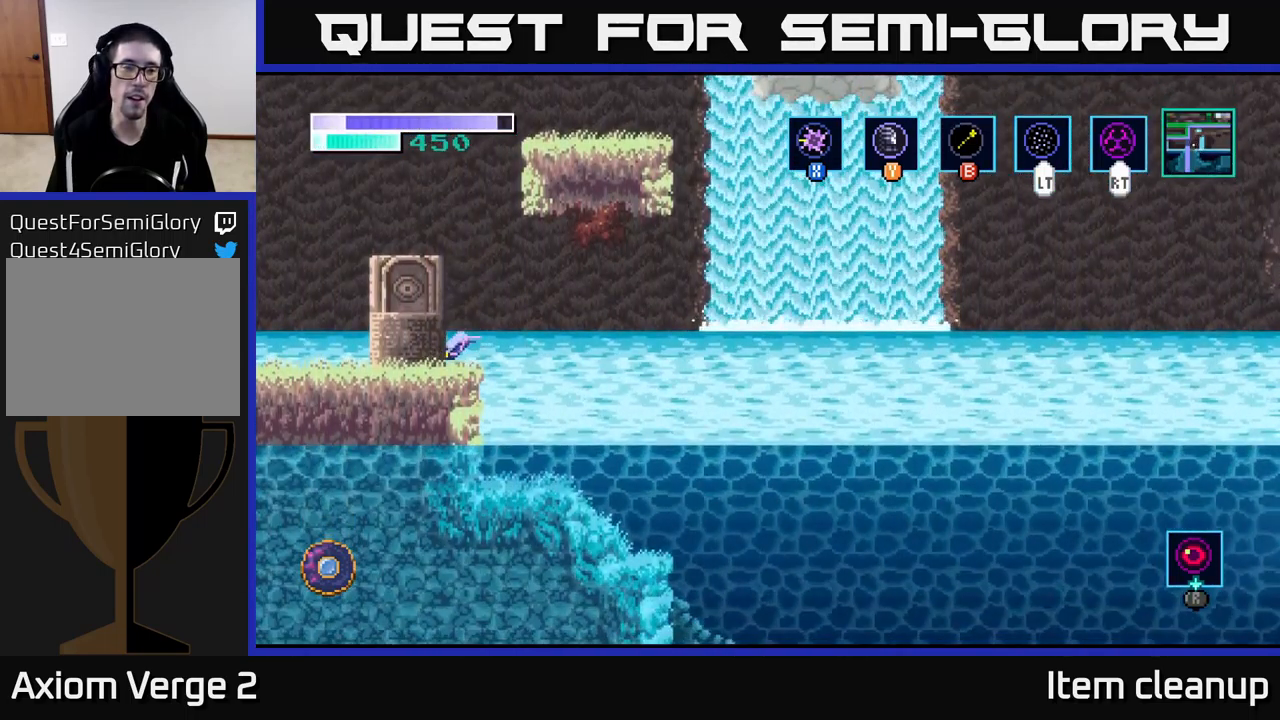
{"buttons": [], "left_stick": "left", "right_stick": "center", "events": [[50, "A", "down"], [317, "left_stick", "left"], [367, "A", "up"]]}
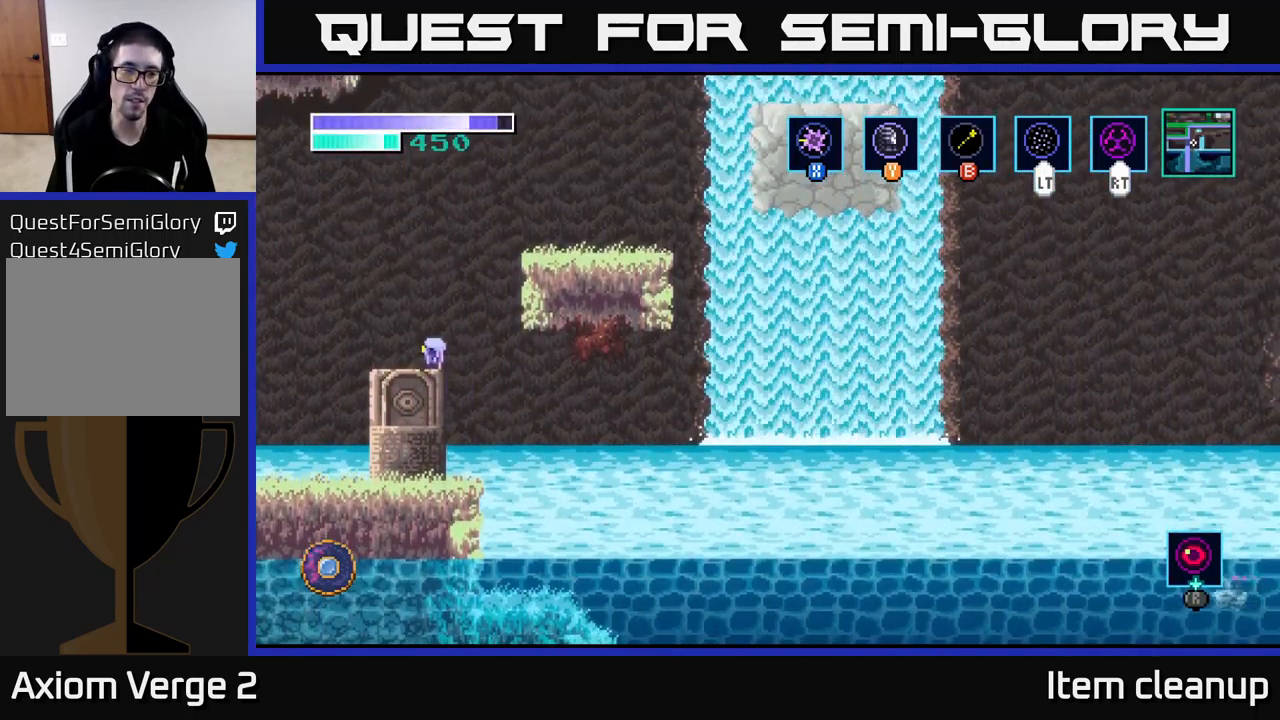
{"buttons": [], "left_stick": "center", "right_stick": "center", "events": [[67, "left_stick", "center"], [234, "SELECT", "down"], [417, "SELECT", "up"]]}
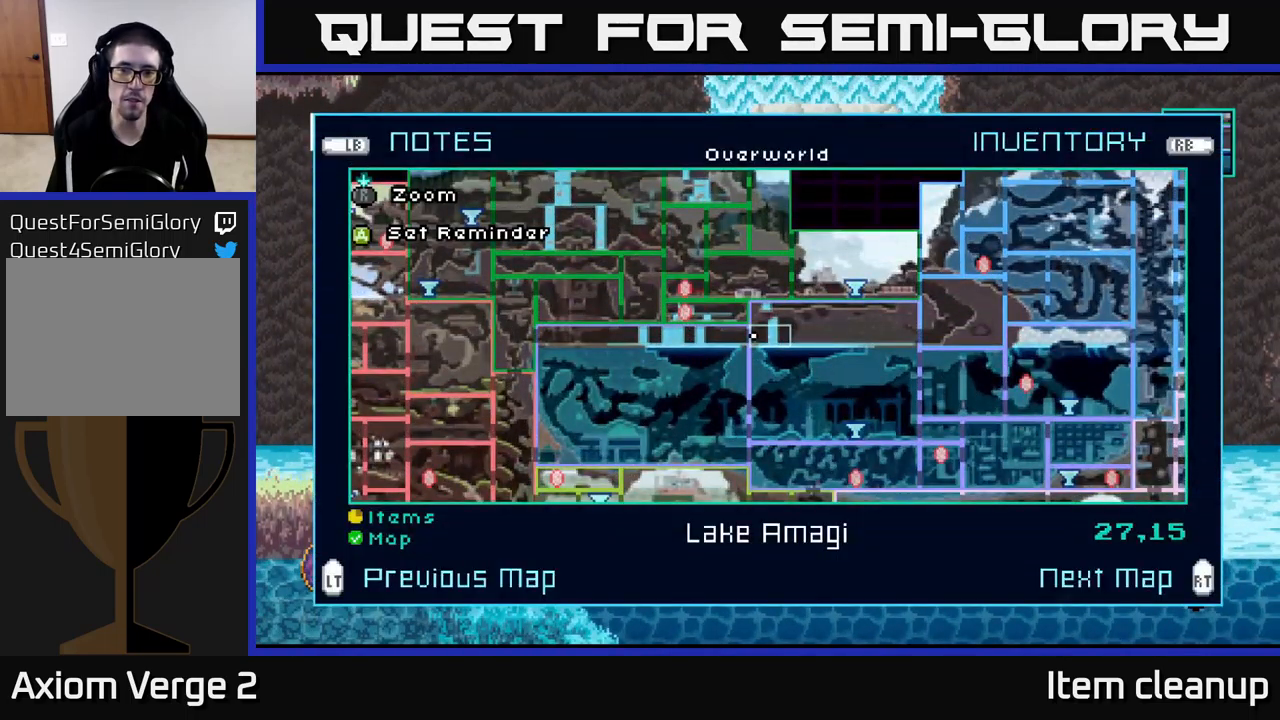
{"buttons": [], "left_stick": "center", "right_stick": "center", "events": []}
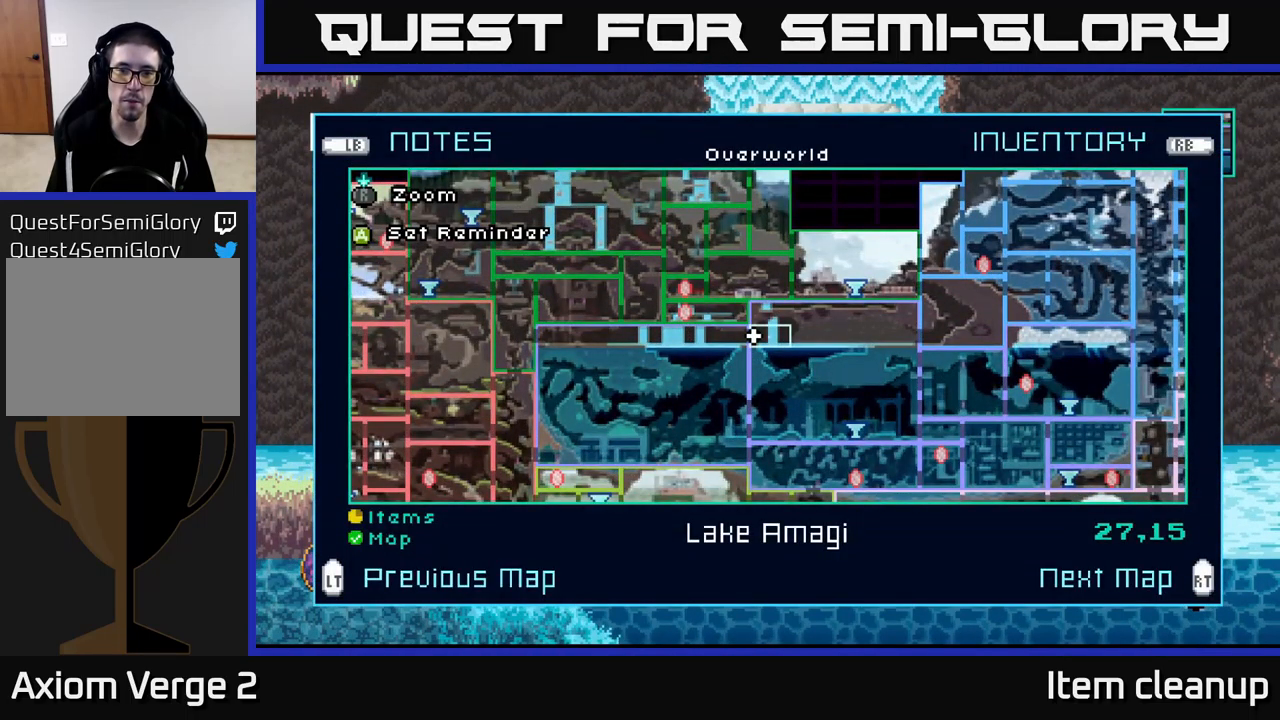
{"buttons": [], "left_stick": "center", "right_stick": "center", "events": []}
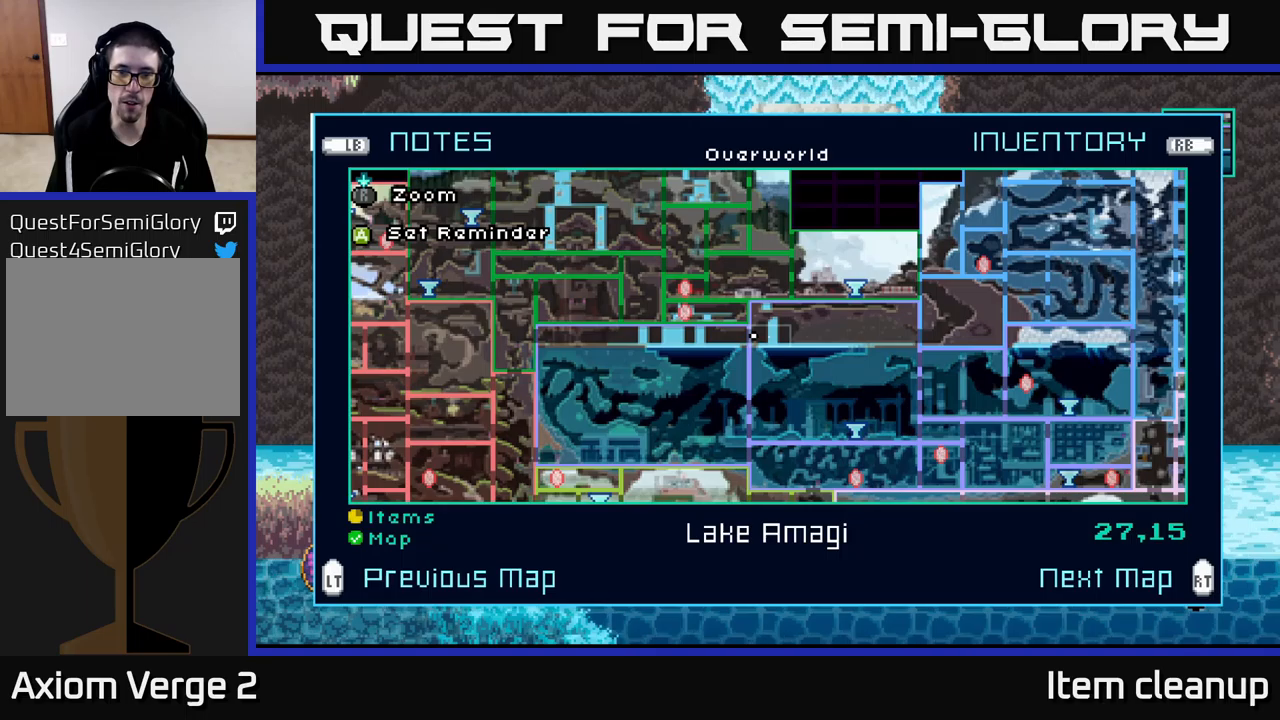
{"buttons": [], "left_stick": "center", "right_stick": "center", "events": []}
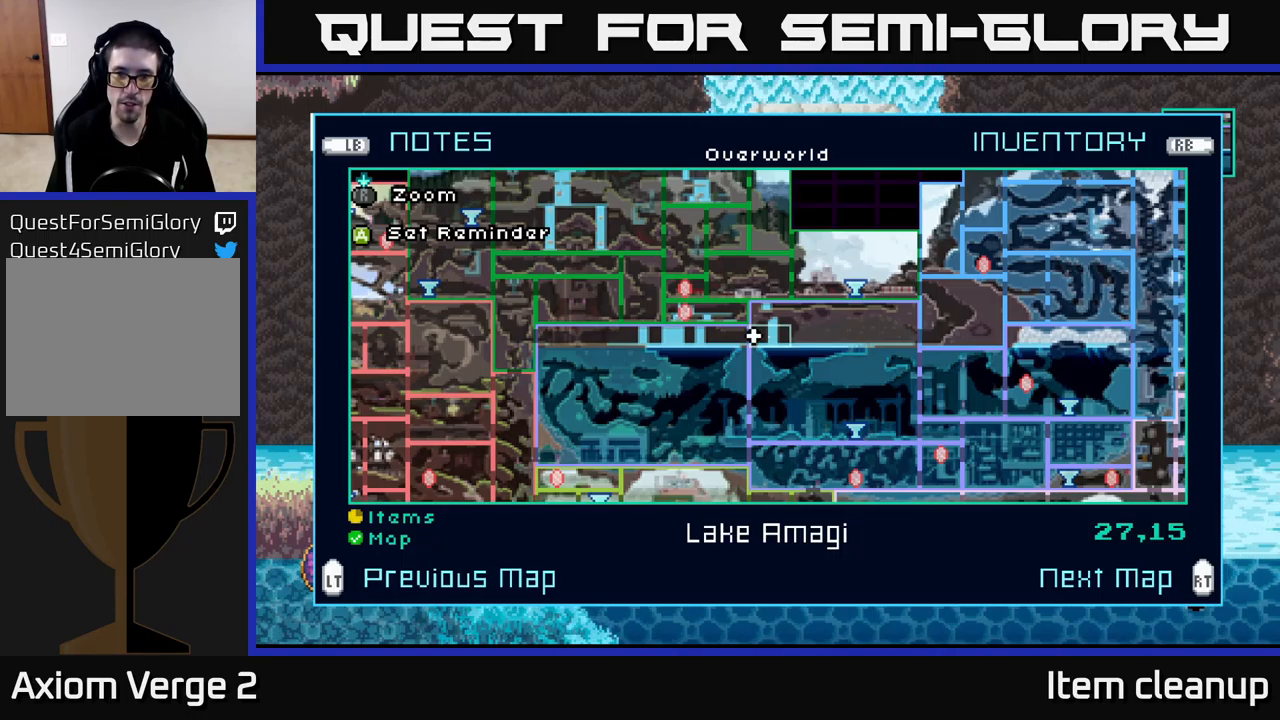
{"buttons": [], "left_stick": "center", "right_stick": "center", "events": []}
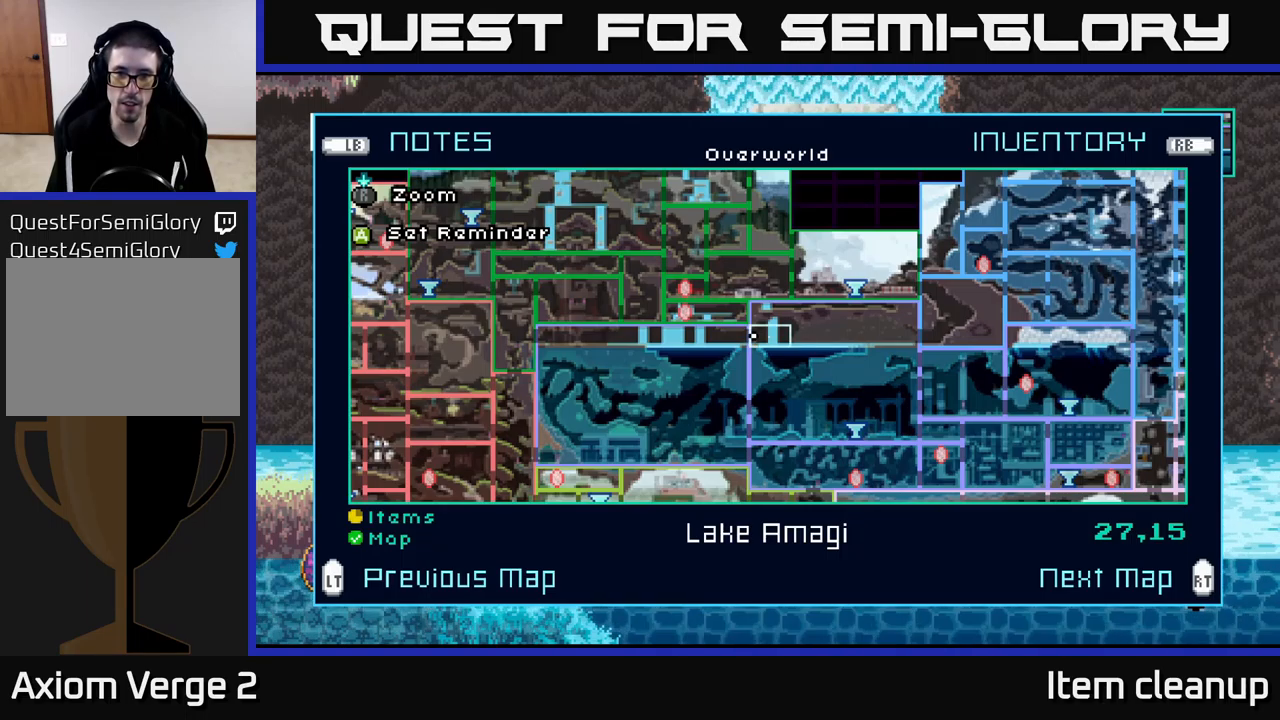
{"buttons": [], "left_stick": "center", "right_stick": "center", "events": []}
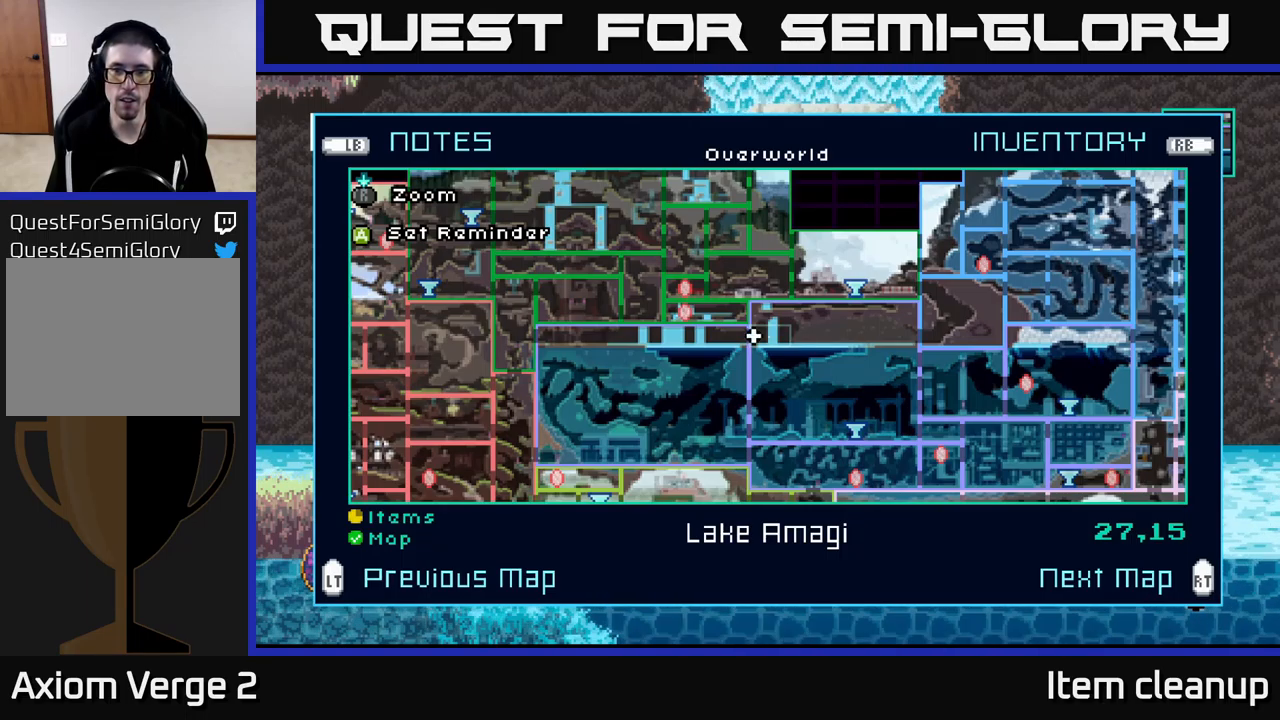
{"buttons": [], "left_stick": "center", "right_stick": "center", "events": [[266, "SELECT", "down"], [366, "SELECT", "up"]]}
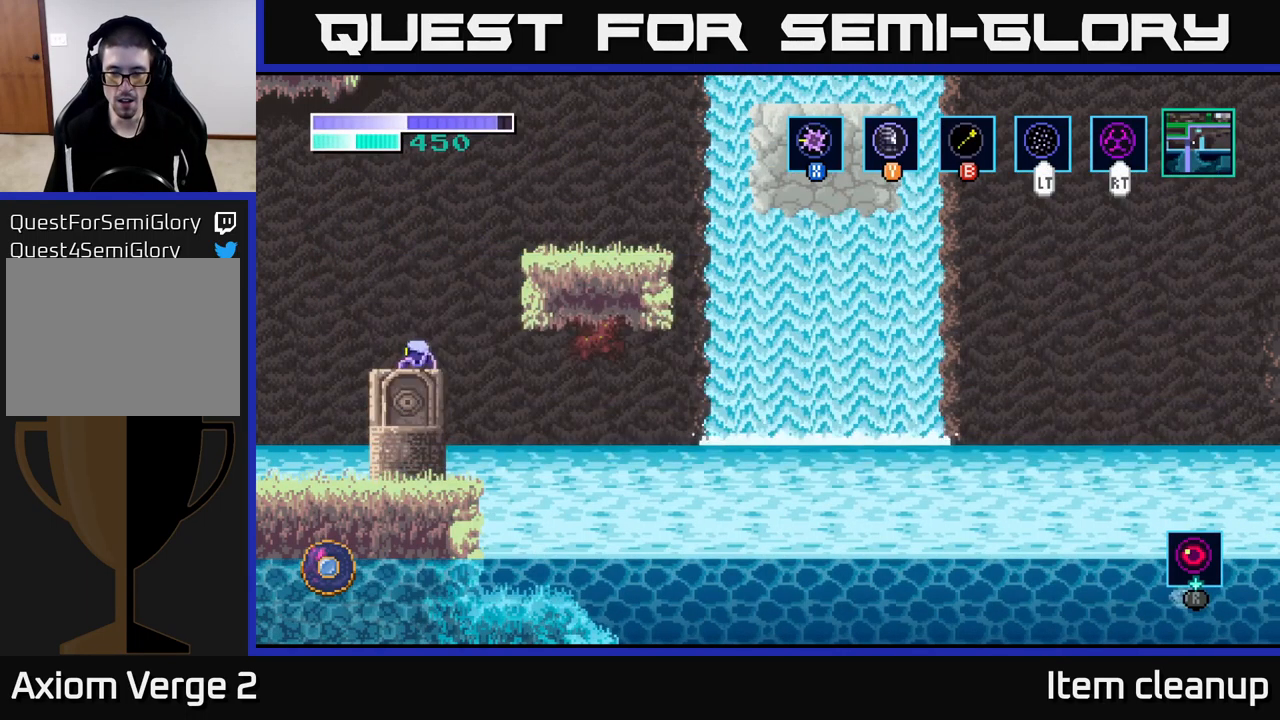
{"buttons": [], "left_stick": "right", "right_stick": "center", "events": [[16, "left_stick", "right"], [83, "A", "down"], [466, "A", "up"]]}
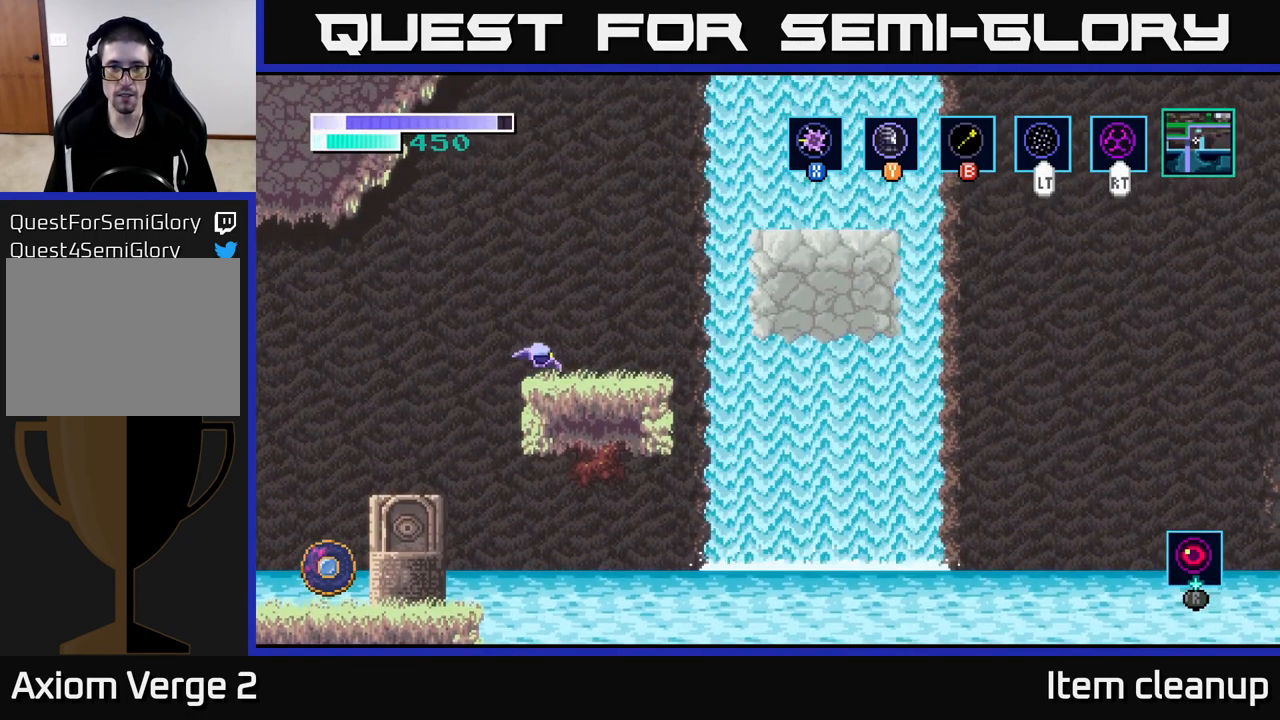
{"buttons": ["A"], "left_stick": "right", "right_stick": "center", "events": [[250, "A", "down"]]}
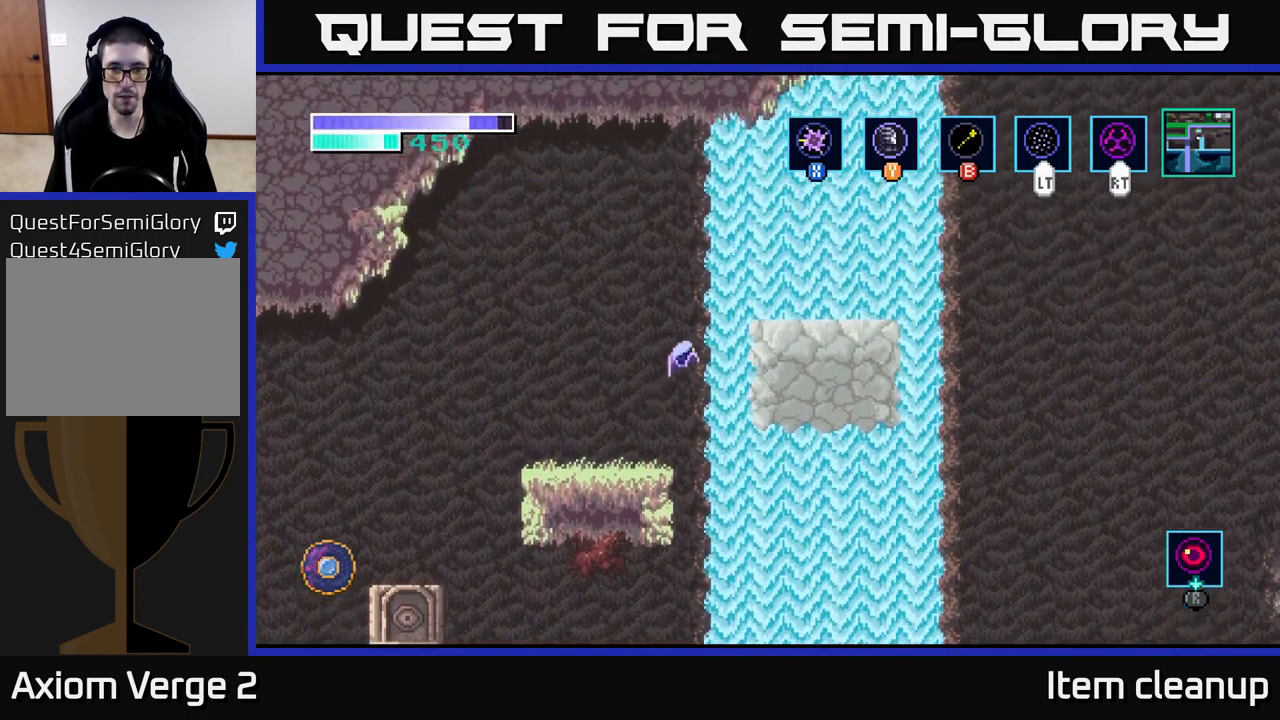
{"buttons": ["A"], "left_stick": "right", "right_stick": "center", "events": [[300, "A", "up"], [350, "A", "down"]]}
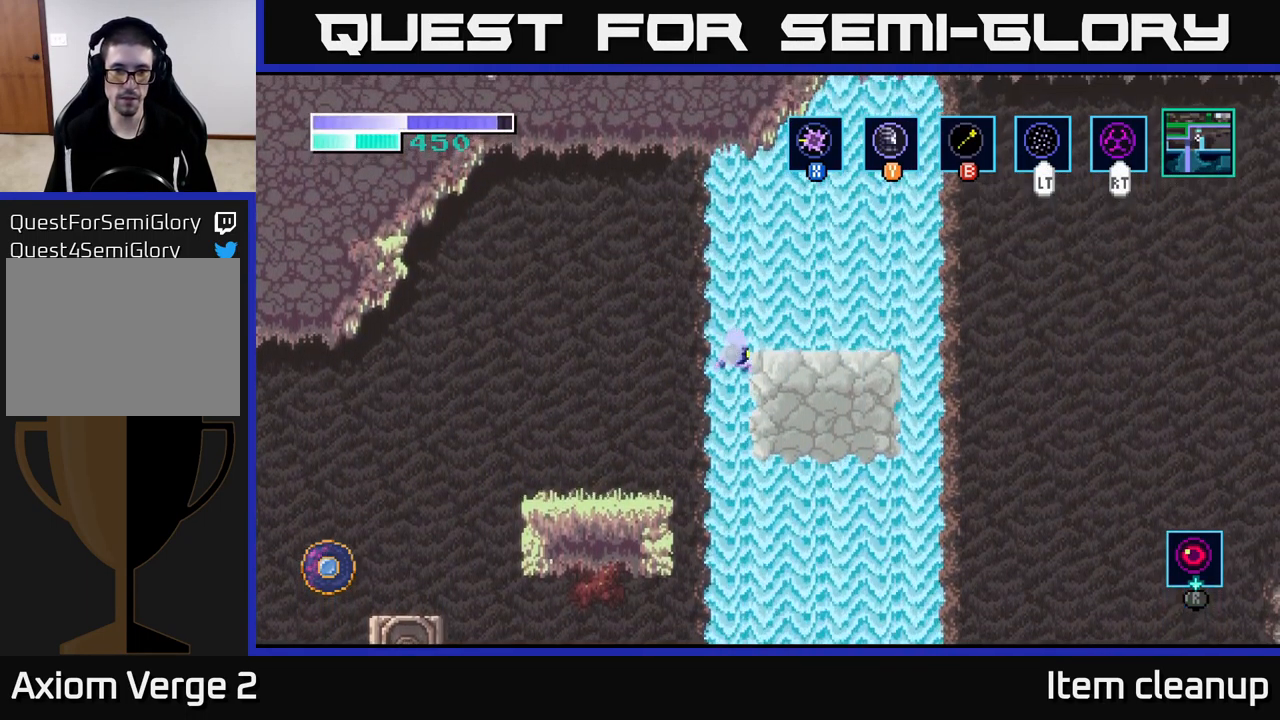
{"buttons": [], "left_stick": "right", "right_stick": "center", "events": [[466, "A", "up"]]}
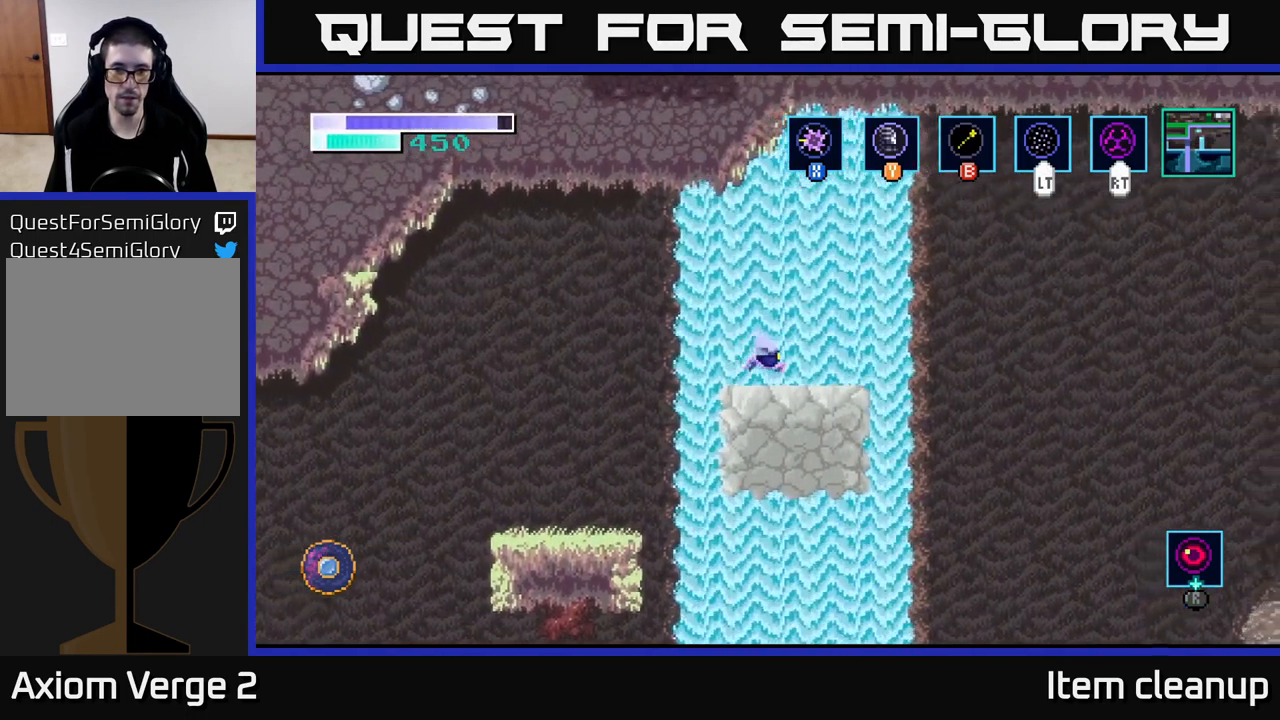
{"buttons": ["A"], "left_stick": "right", "right_stick": "center", "events": [[383, "A", "down"]]}
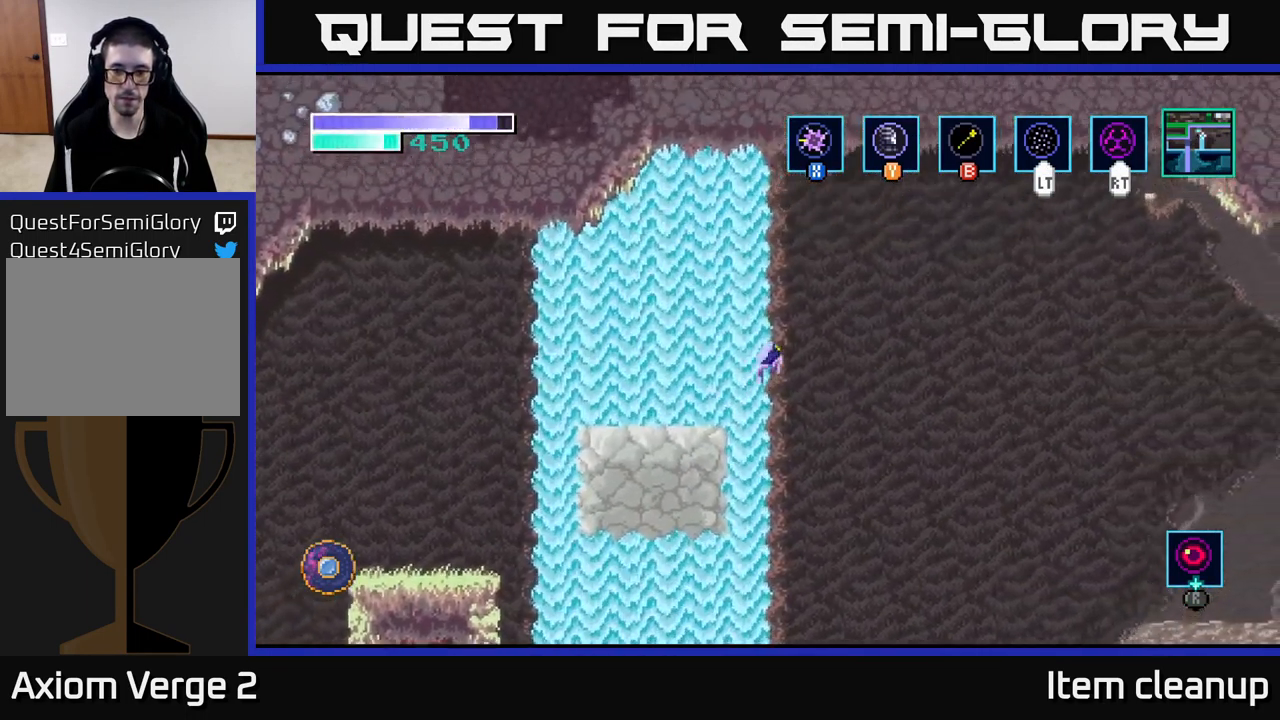
{"buttons": ["A"], "left_stick": "right", "right_stick": "center", "events": []}
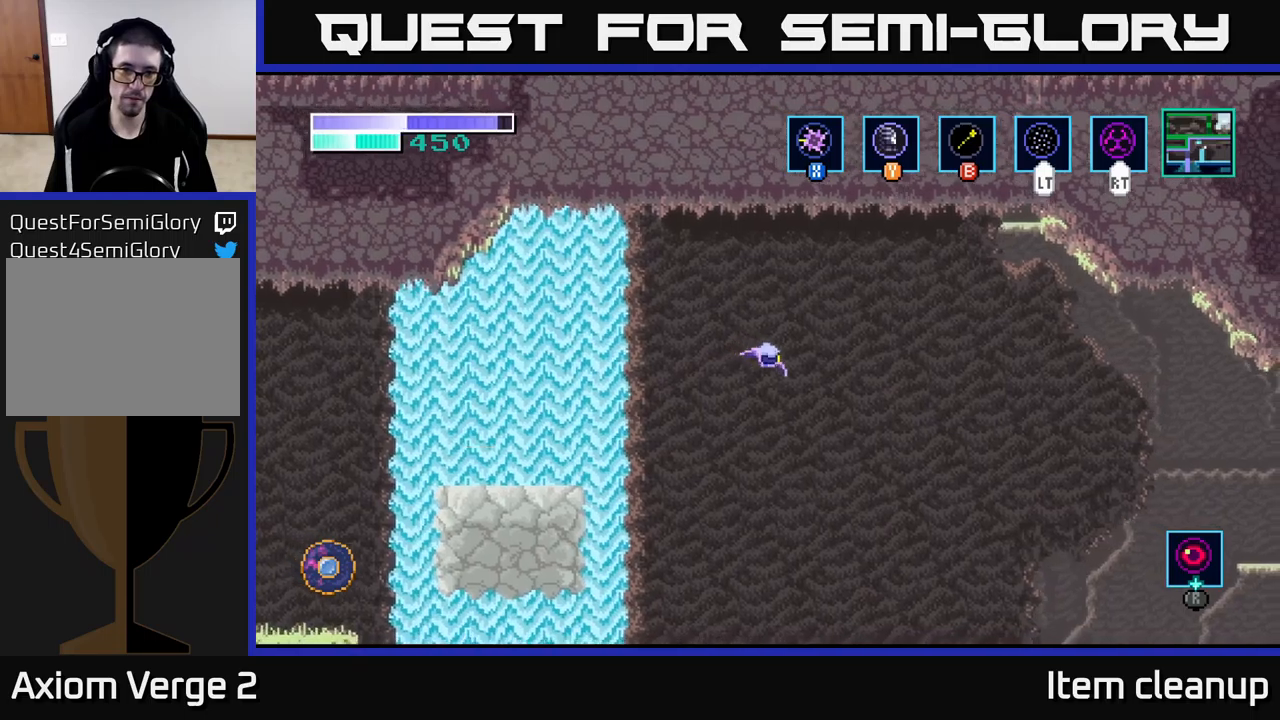
{"buttons": ["A"], "left_stick": "right", "right_stick": "center", "events": [[50, "A", "up"], [250, "A", "down"]]}
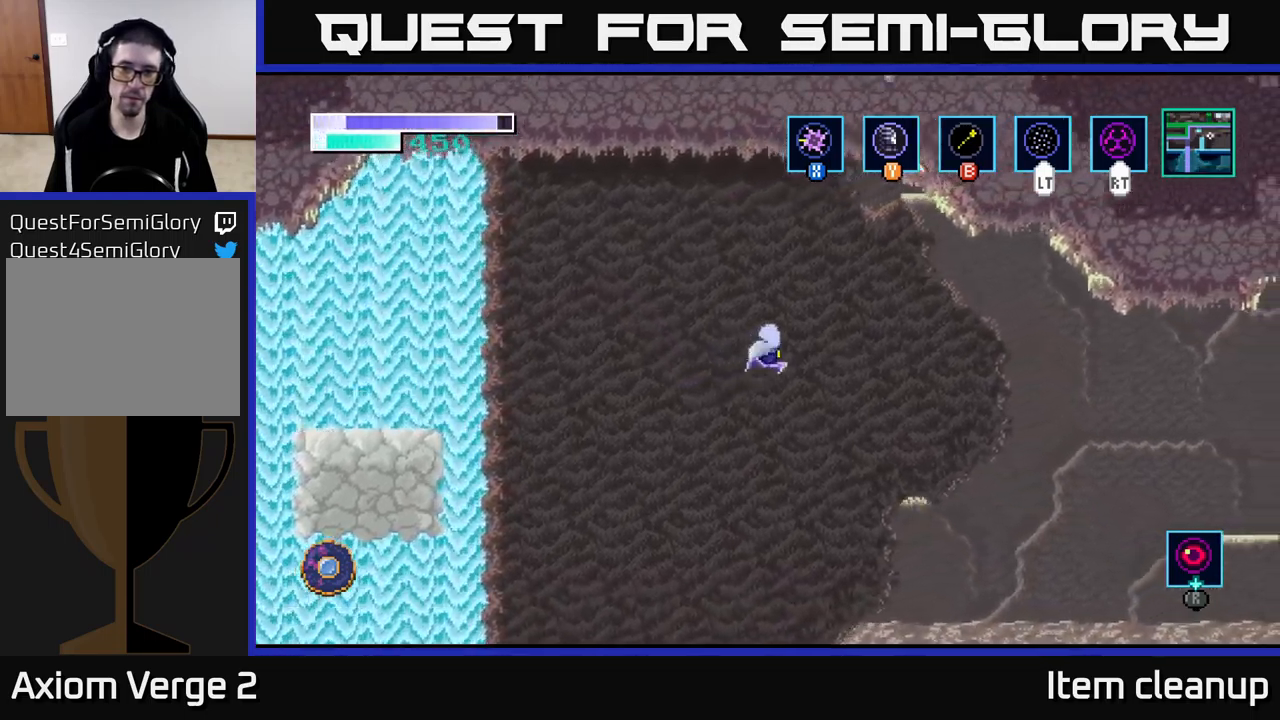
{"buttons": ["A"], "left_stick": "right", "right_stick": "center", "events": []}
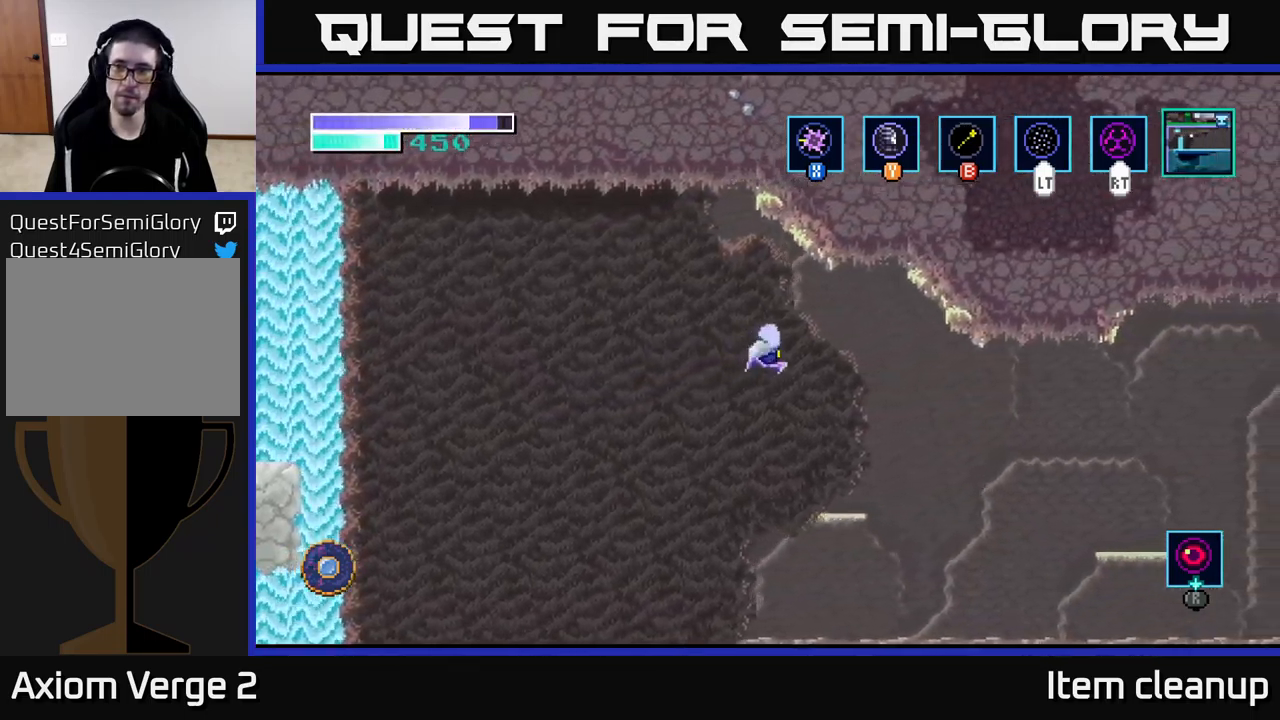
{"buttons": [], "left_stick": "right", "right_stick": "center", "events": [[417, "A", "up"]]}
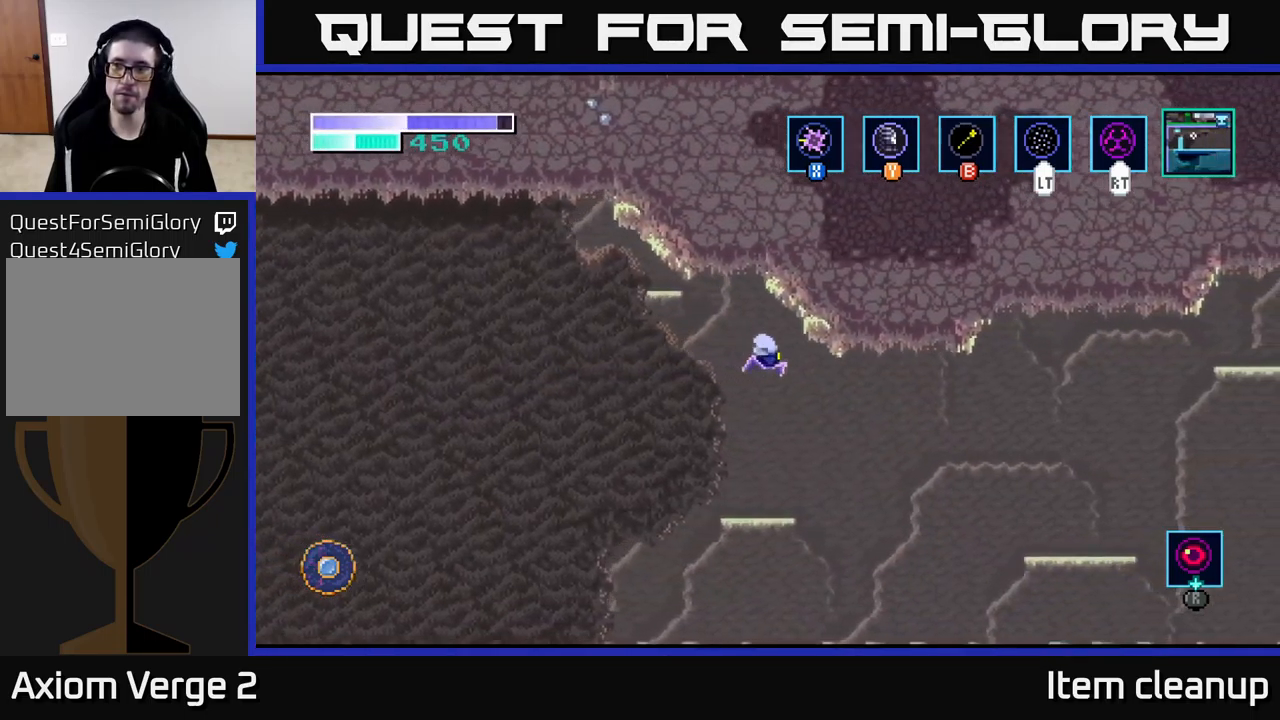
{"buttons": ["A"], "left_stick": "right", "right_stick": "center", "events": [[233, "A", "down"]]}
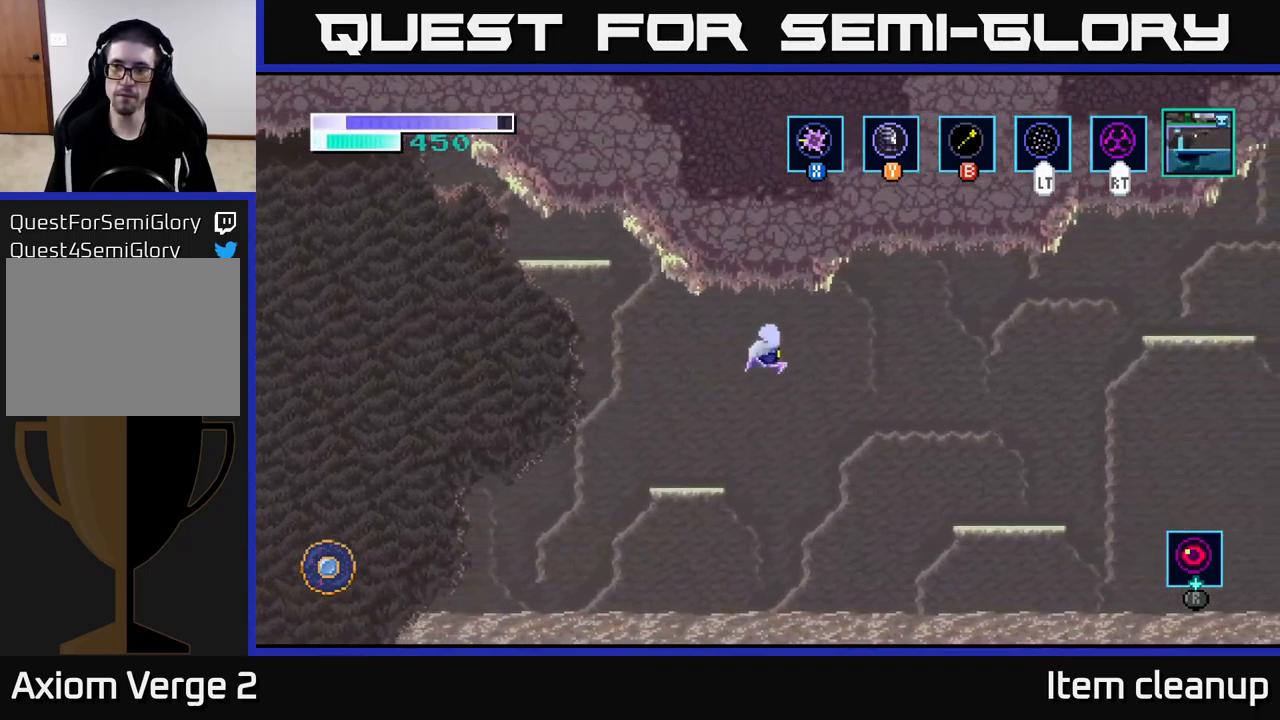
{"buttons": ["A"], "left_stick": "right", "right_stick": "center", "events": []}
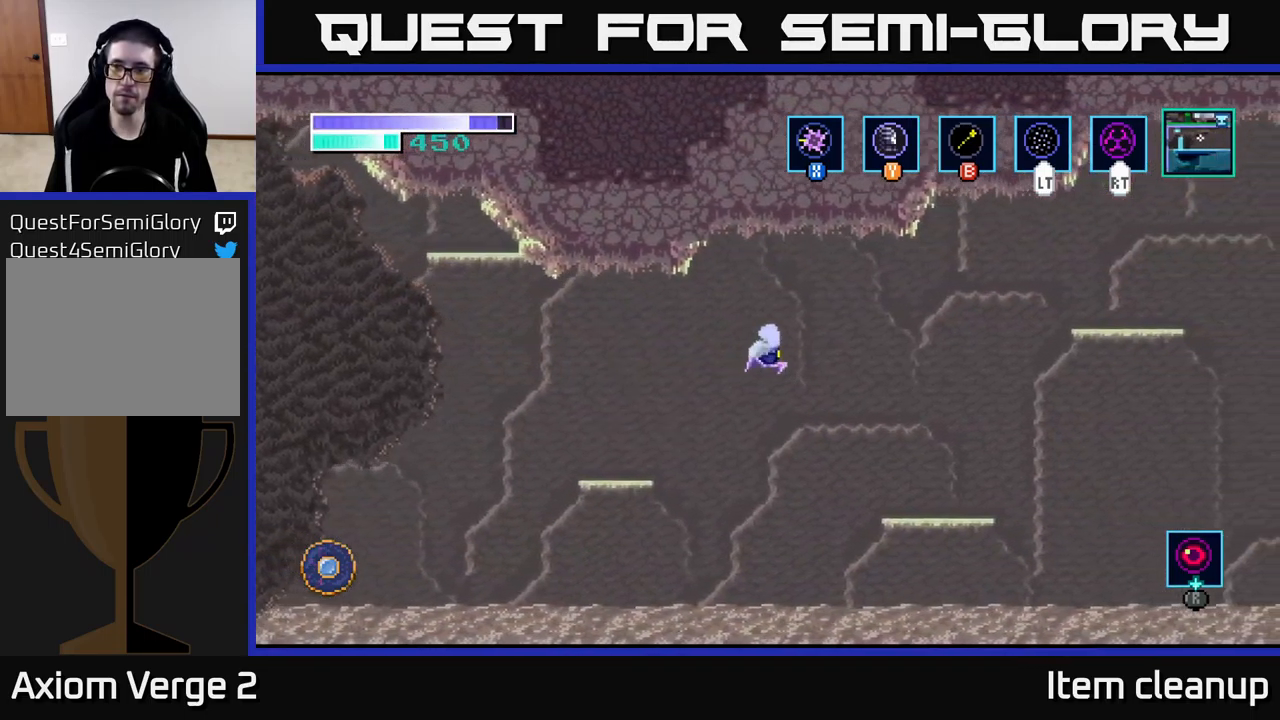
{"buttons": [], "left_stick": "right", "right_stick": "center", "events": [[117, "A", "up"]]}
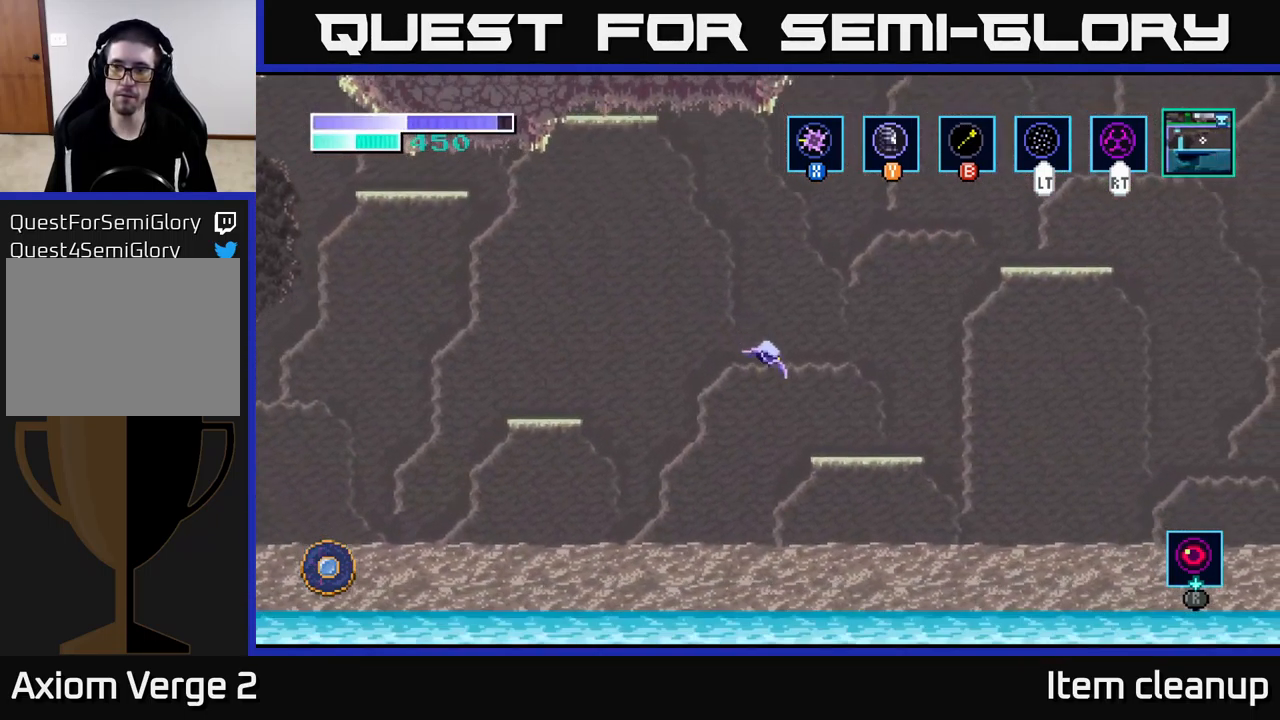
{"buttons": ["A"], "left_stick": "right", "right_stick": "center", "events": [[33, "A", "down"], [167, "A", "up"], [233, "A", "down"]]}
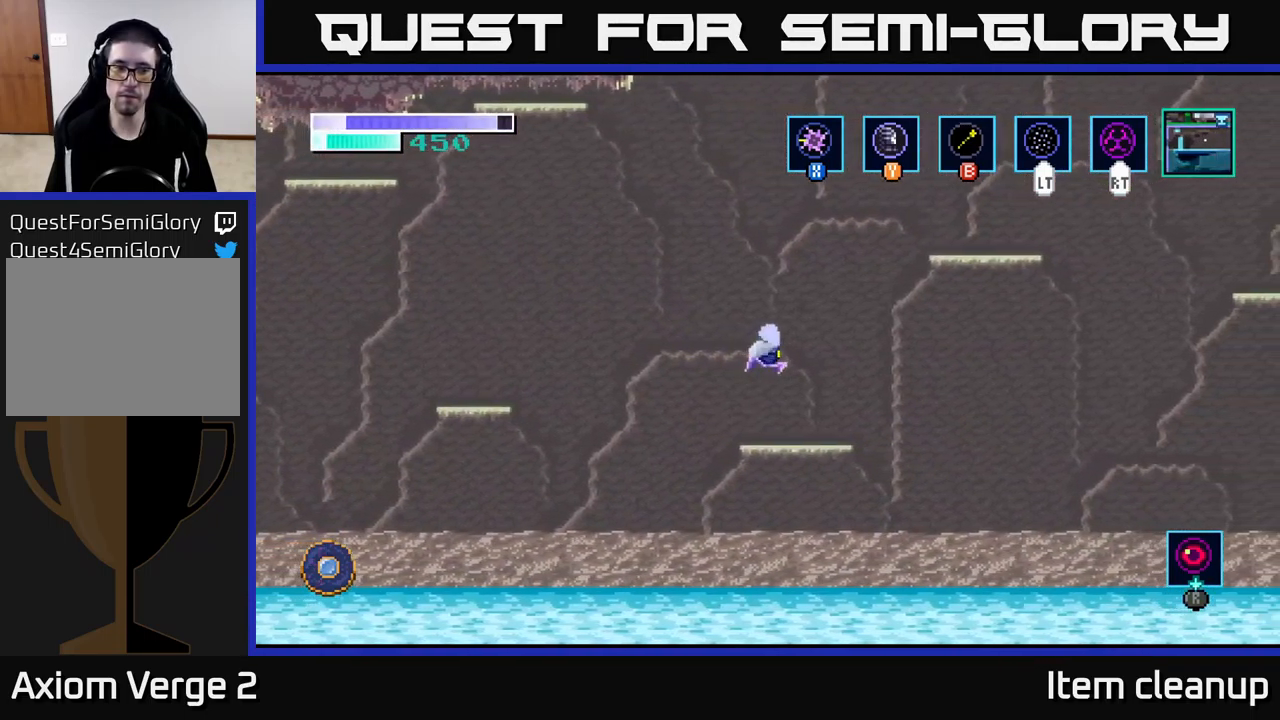
{"buttons": ["A"], "left_stick": "right", "right_stick": "center", "events": []}
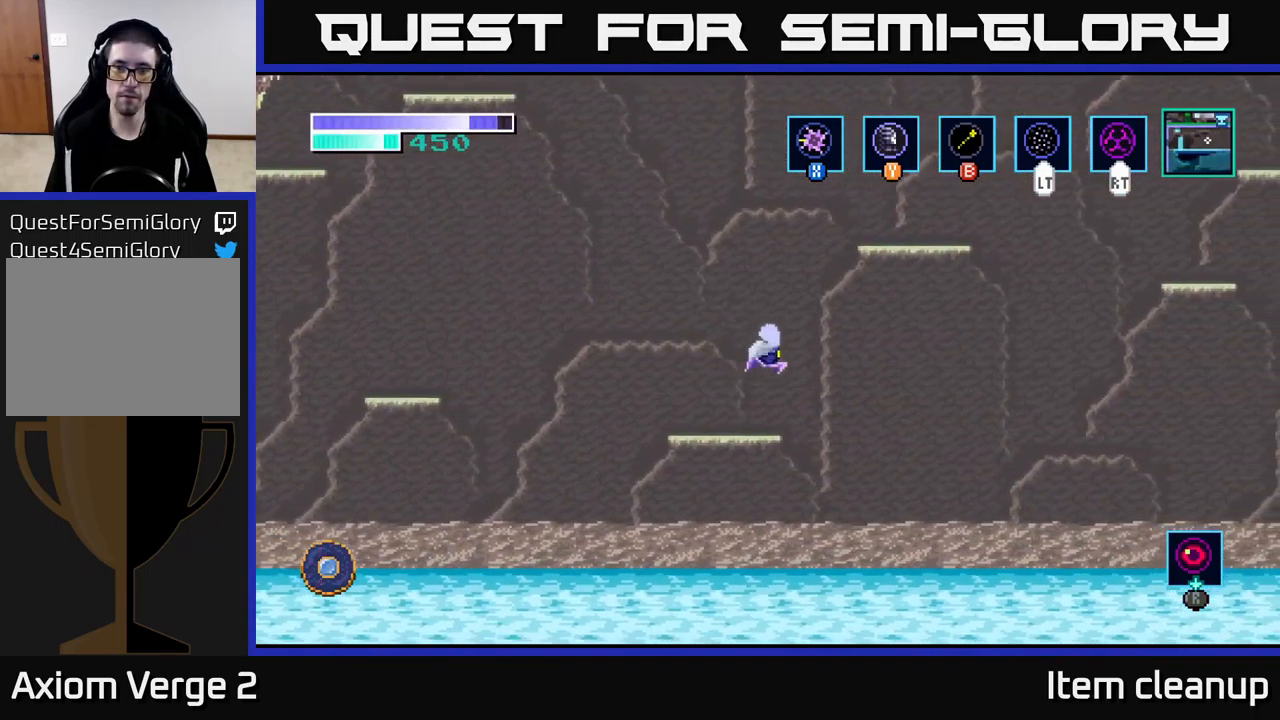
{"buttons": ["A"], "left_stick": "right", "right_stick": "center", "events": [[417, "A", "up"], [483, "A", "down"]]}
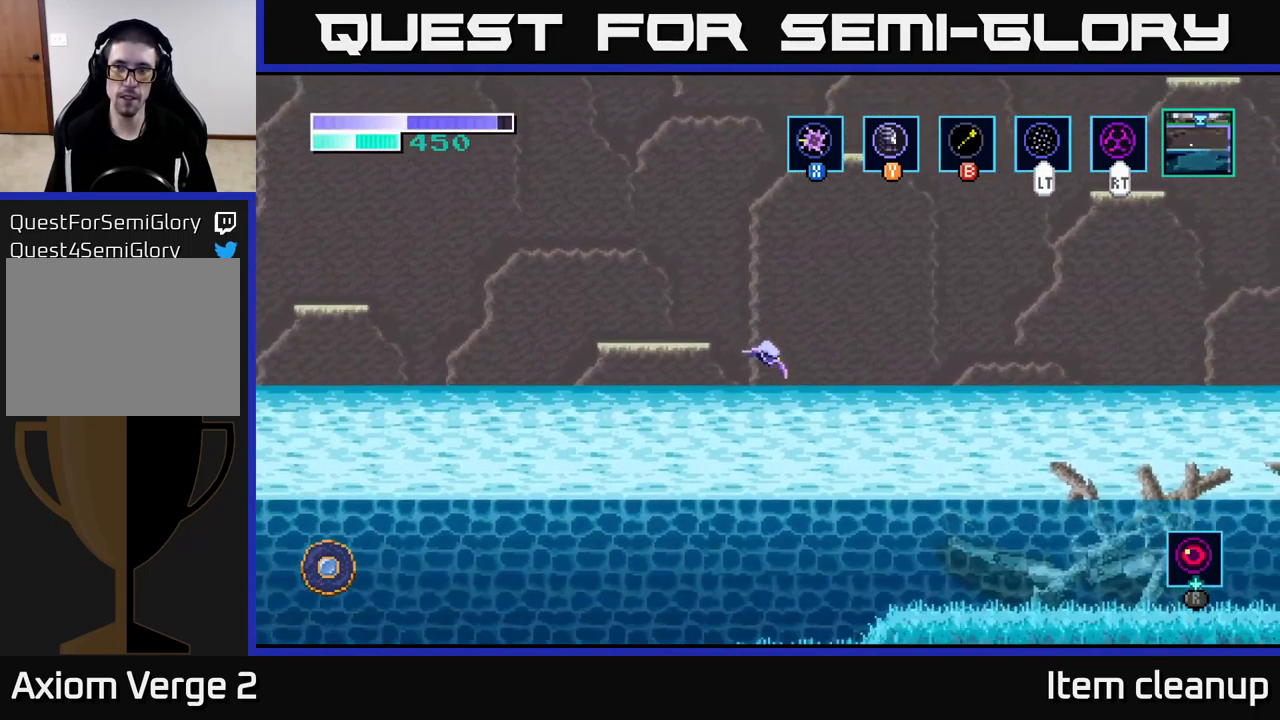
{"buttons": [], "left_stick": "right", "right_stick": "center", "events": [[250, "A", "up"]]}
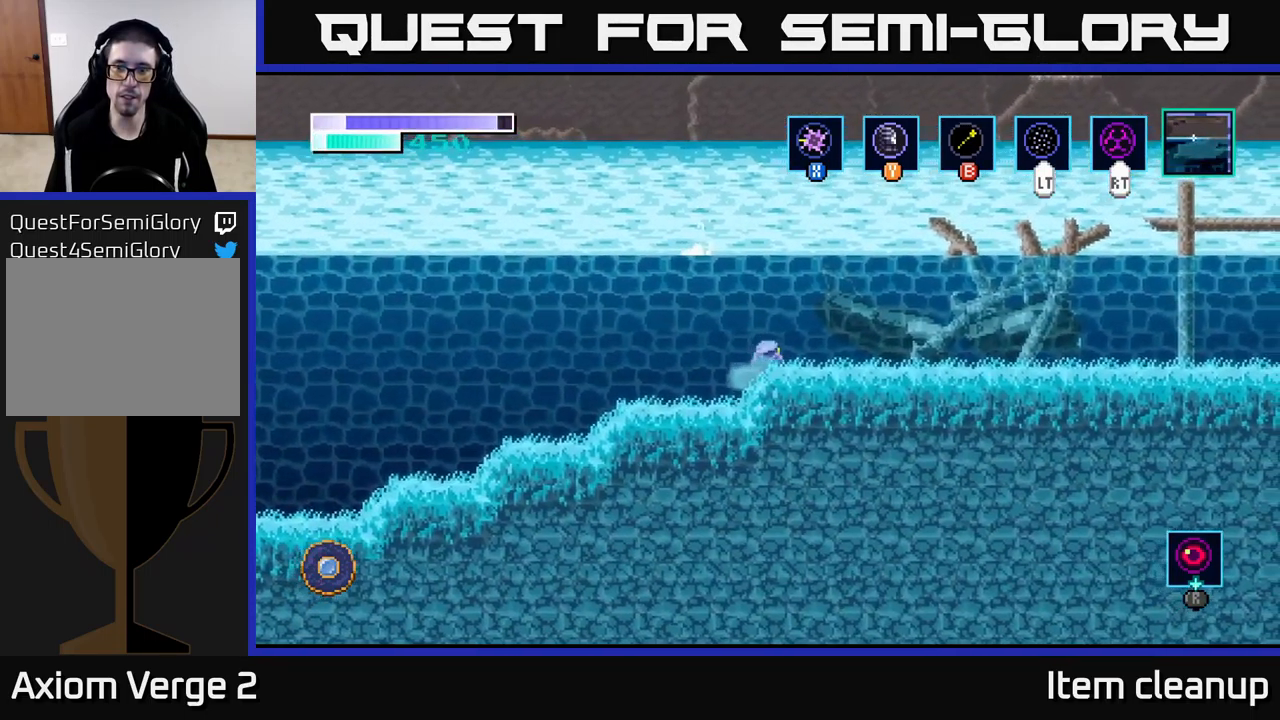
{"buttons": [], "left_stick": "left", "right_stick": "center", "events": [[300, "left_stick", "left"]]}
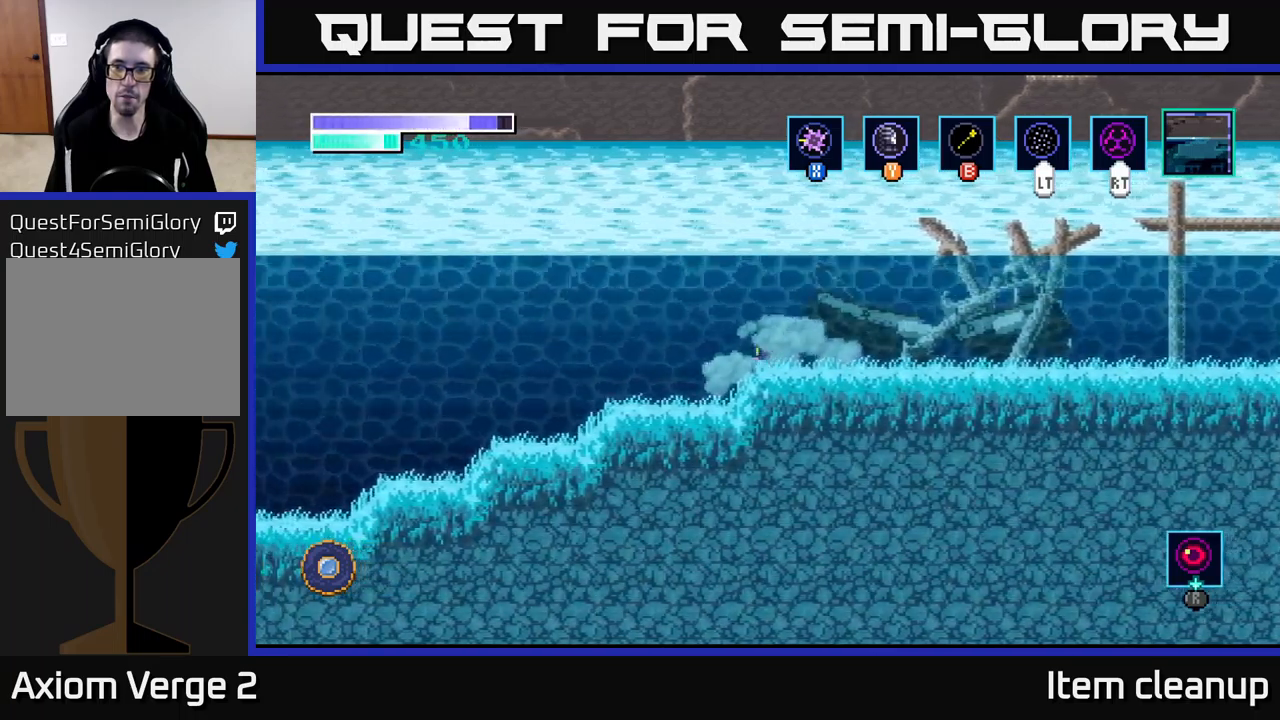
{"buttons": ["SELECT"], "left_stick": "center", "right_stick": "center", "events": [[300, "left_stick", "center"], [367, "SELECT", "down"]]}